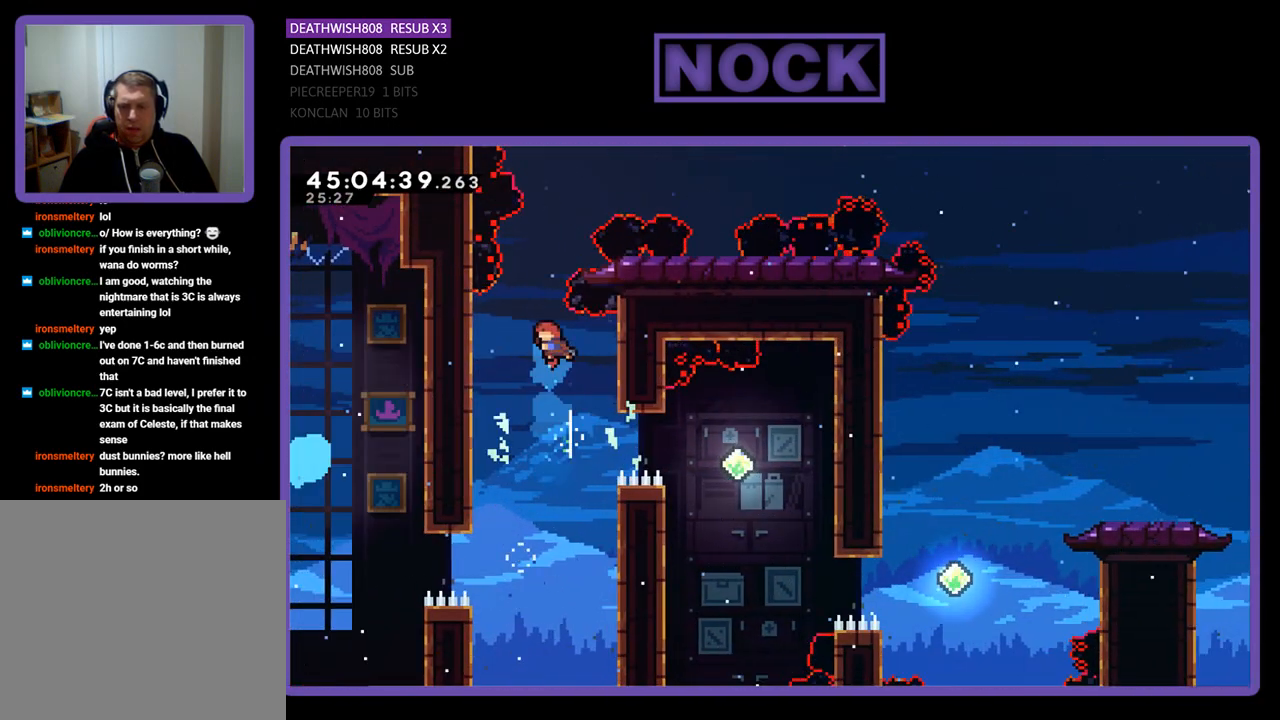
Gameplay with a controller (PlayStation layout); each line is a JSON object with the inputs held at the frame after it. "events" lists button and stick changes between this image and that frame as [ms after this image, input, new state], when the widget could be followed in between. Not read: left_stick right_stick.
{"buttons": ["R2"], "events": [[33, "DPAD_RIGHT", "down"], [500, "DPAD_RIGHT", "up"]]}
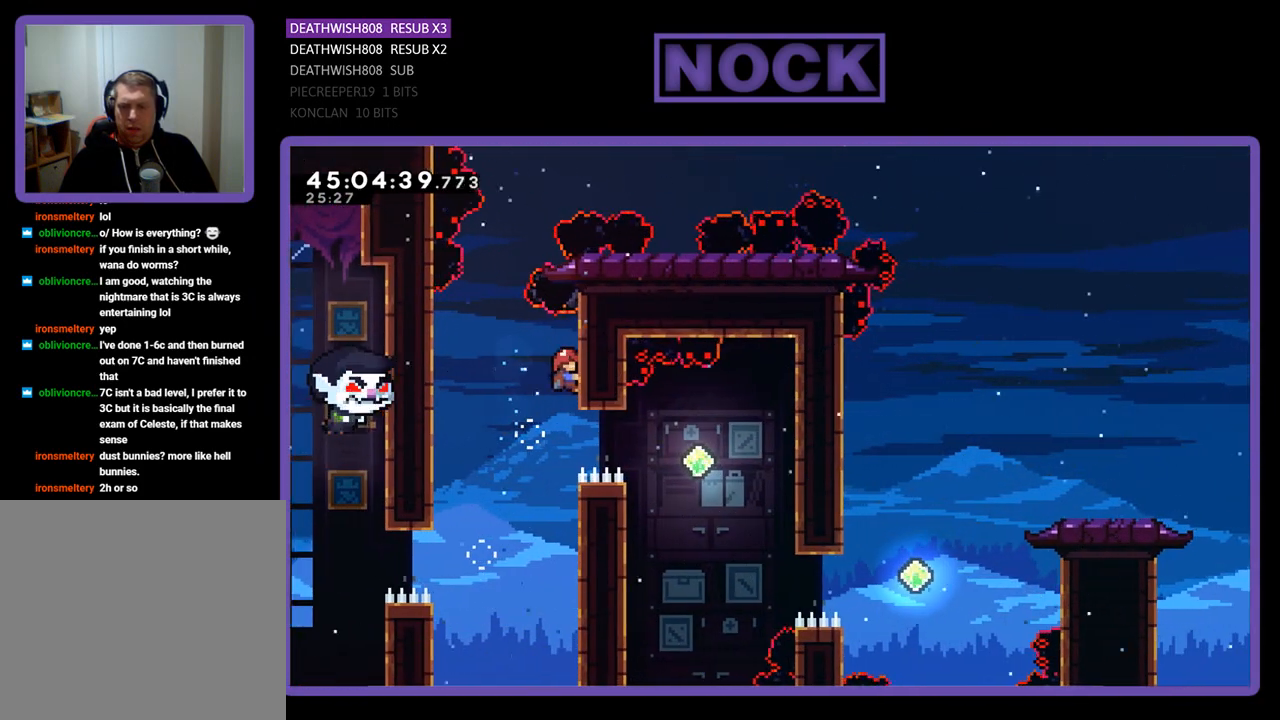
{"buttons": ["CIRCLE", "R2", "DPAD_RIGHT"], "events": [[200, "R2", "up"], [433, "DPAD_RIGHT", "down"], [433, "R2", "down"], [467, "CIRCLE", "down"]]}
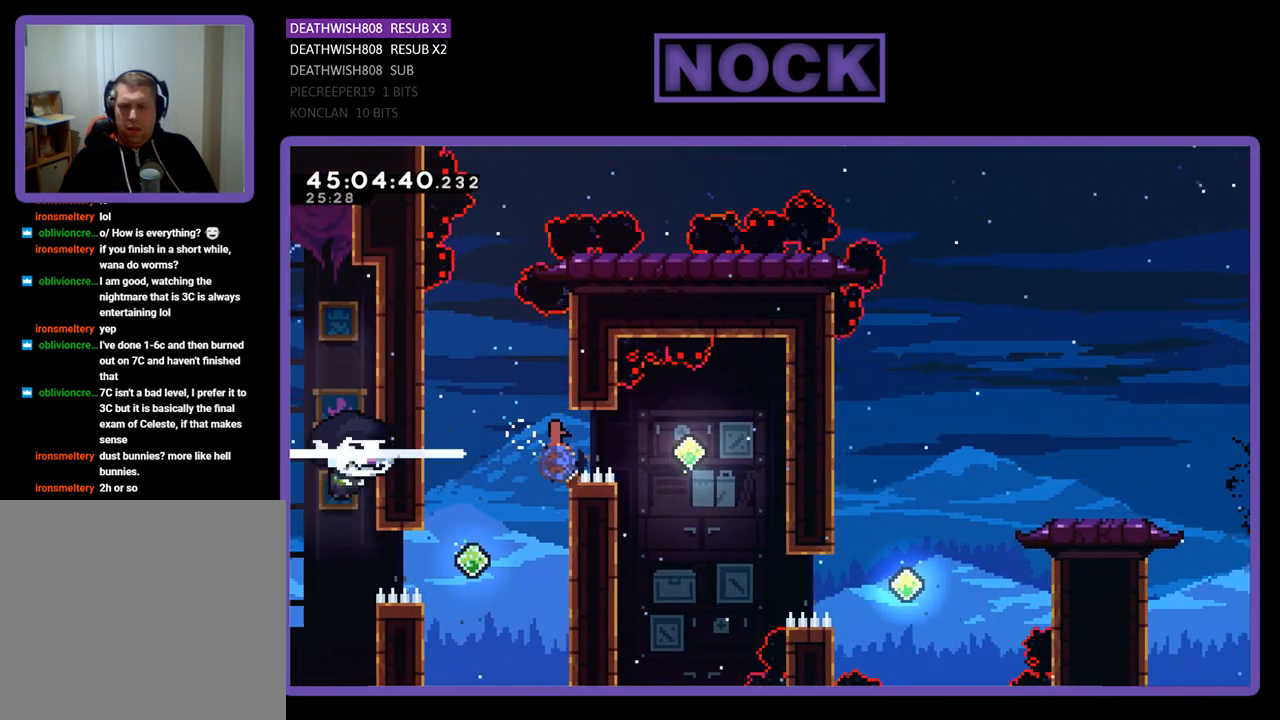
{"buttons": ["R2", "DPAD_RIGHT"], "events": [[233, "CIRCLE", "up"], [367, "DPAD_RIGHT", "up"], [433, "DPAD_RIGHT", "down"]]}
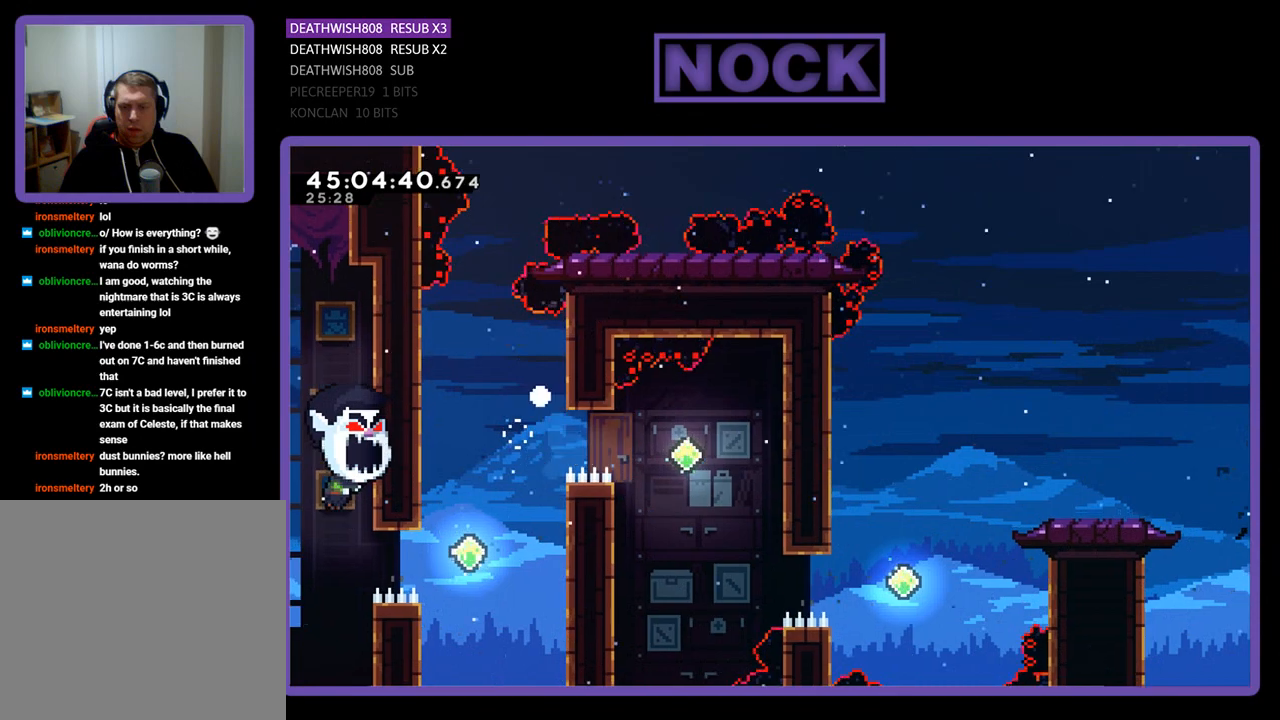
{"buttons": [], "events": [[33, "DPAD_RIGHT", "up"], [67, "R2", "up"]]}
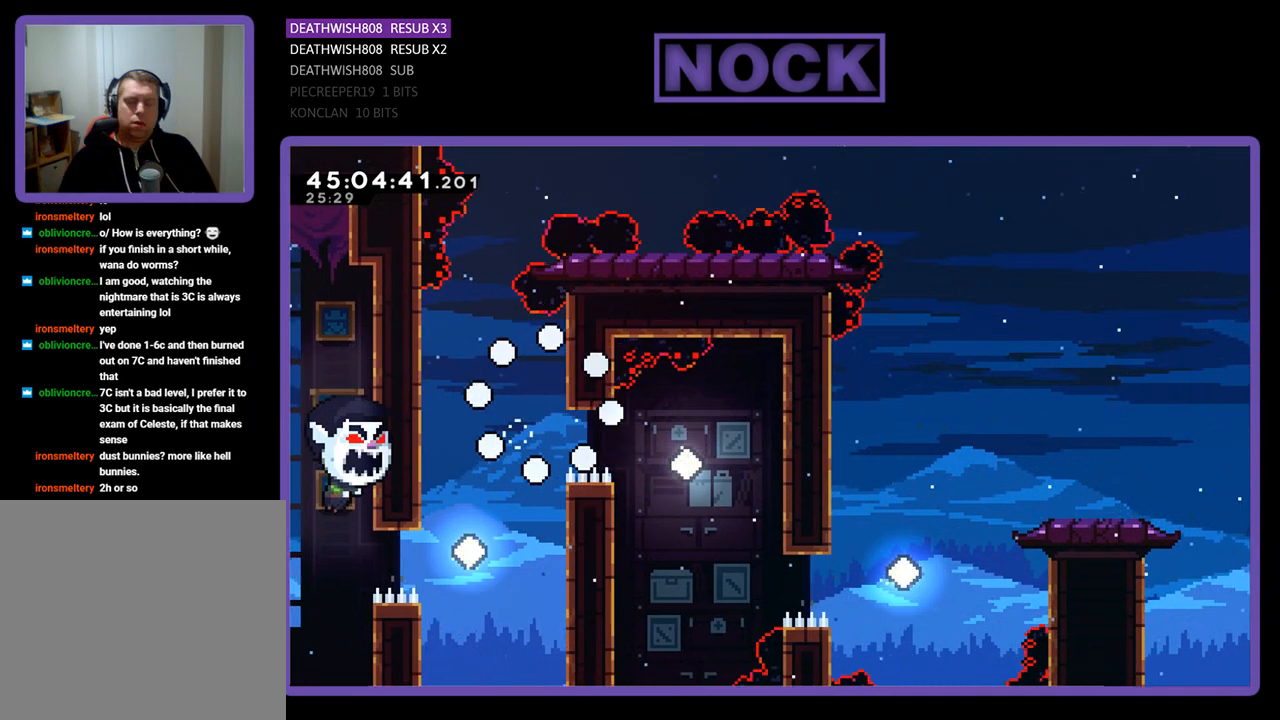
{"buttons": [], "events": []}
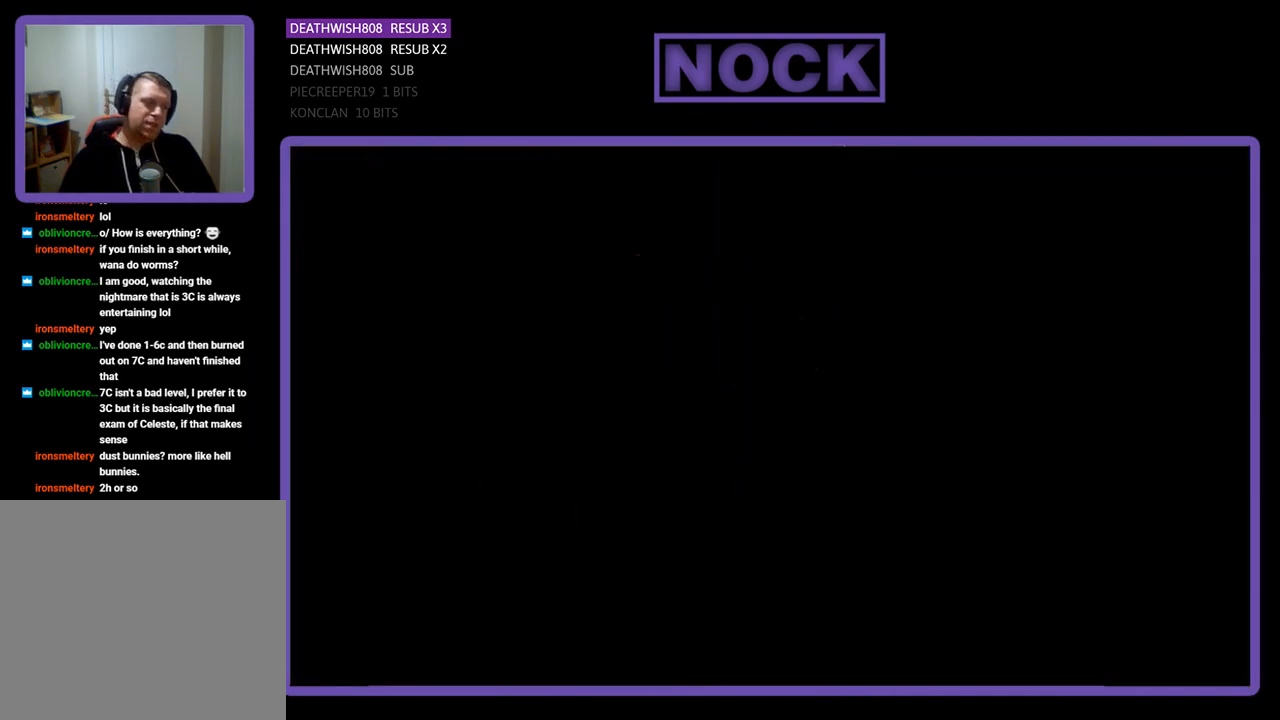
{"buttons": ["R2"], "events": [[467, "R2", "down"]]}
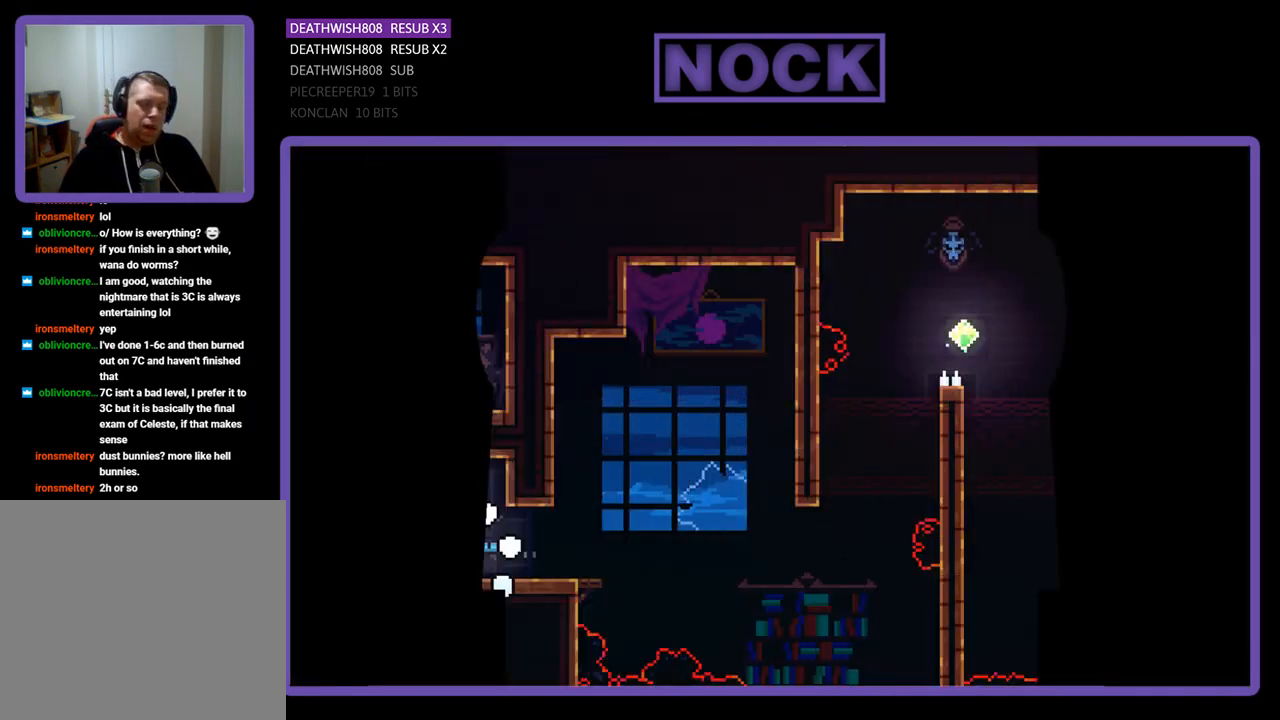
{"buttons": ["R2", "DPAD_RIGHT"], "events": [[33, "DPAD_RIGHT", "down"]]}
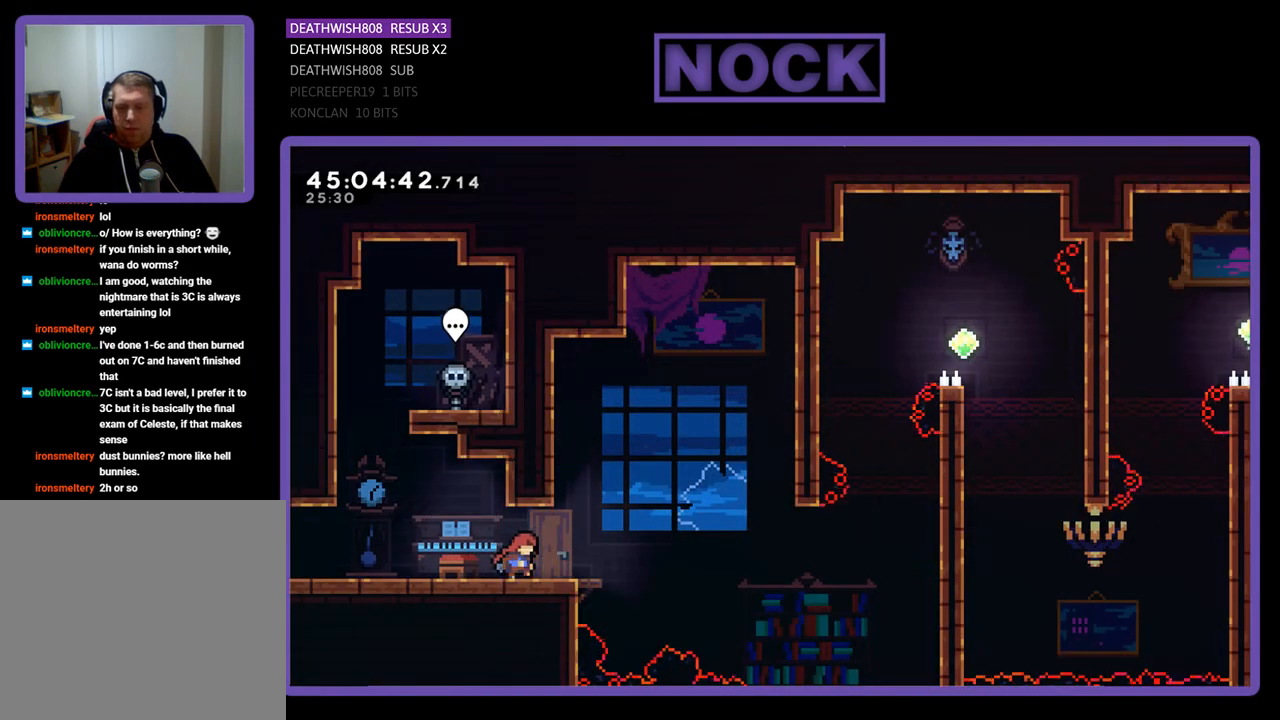
{"buttons": ["CROSS", "R2", "DPAD_RIGHT"], "events": [[267, "CROSS", "down"]]}
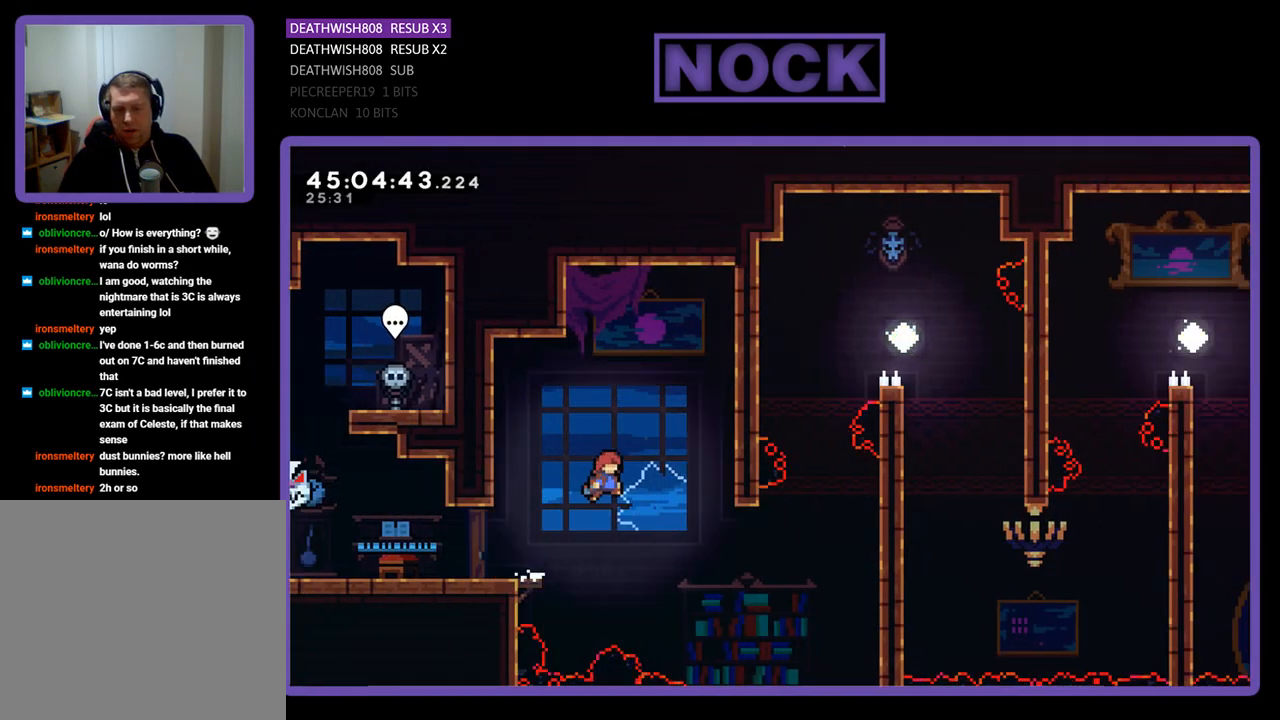
{"buttons": ["CIRCLE", "R2", "DPAD_UP", "DPAD_RIGHT"], "events": [[33, "CROSS", "up"], [300, "DPAD_UP", "down"], [400, "CIRCLE", "down"]]}
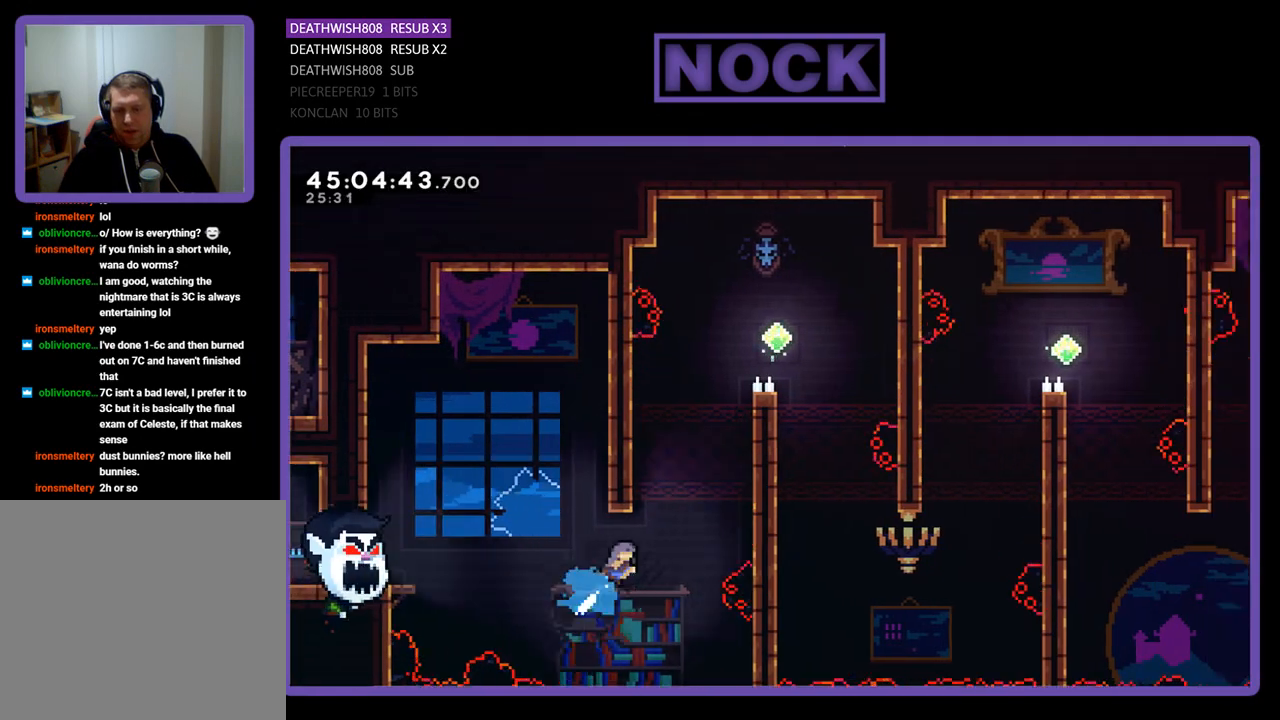
{"buttons": ["CROSS", "R2", "DPAD_UP", "DPAD_RIGHT"], "events": [[267, "CIRCLE", "up"], [367, "CROSS", "down"]]}
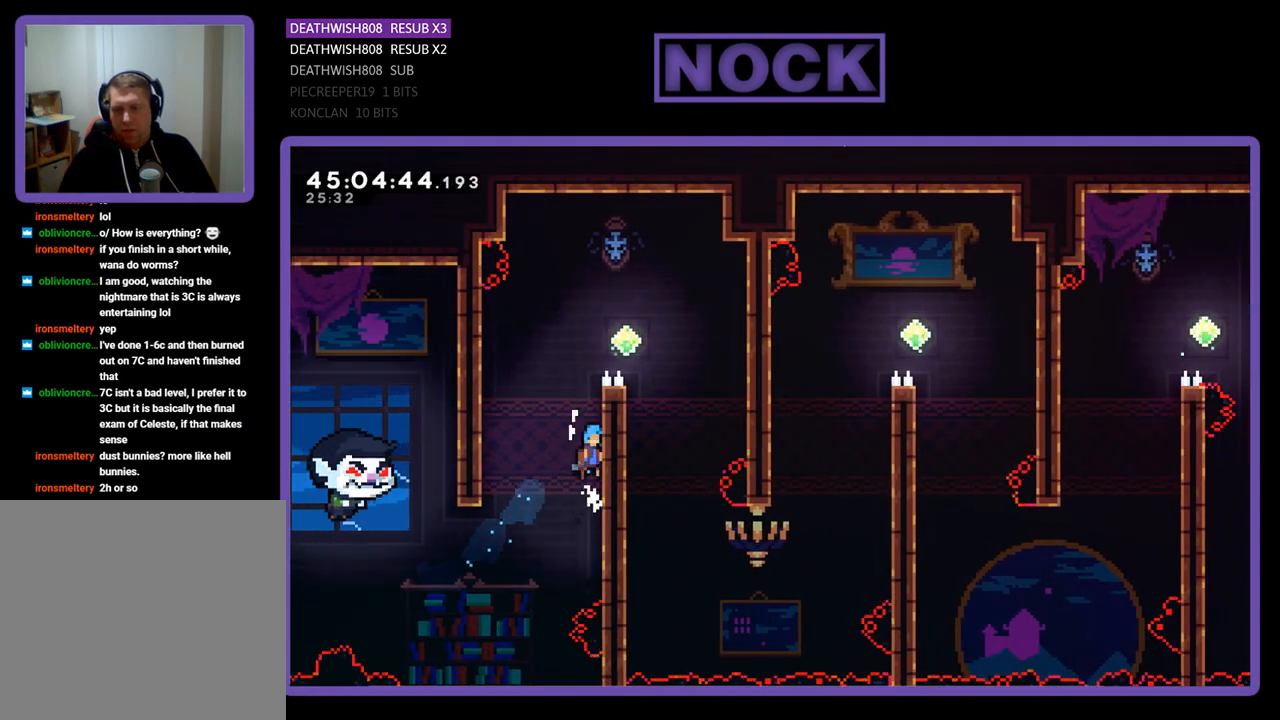
{"buttons": ["R2", "DPAD_UP", "DPAD_RIGHT"], "events": [[67, "CROSS", "up"], [267, "CROSS", "down"], [467, "CROSS", "up"]]}
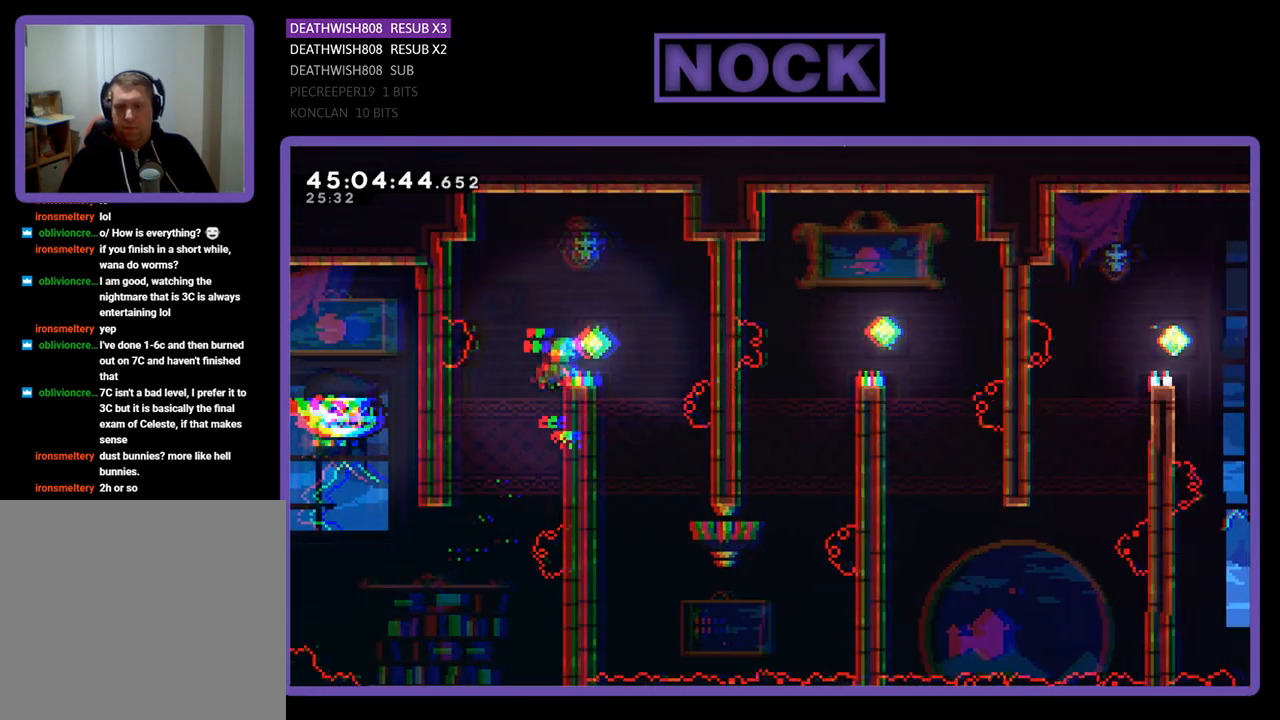
{"buttons": ["CIRCLE", "R2", "DPAD_UP"], "events": [[33, "CROSS", "down"], [167, "DPAD_UP", "up"], [300, "CROSS", "up"], [333, "DPAD_UP", "down"], [367, "DPAD_RIGHT", "up"], [467, "CIRCLE", "down"]]}
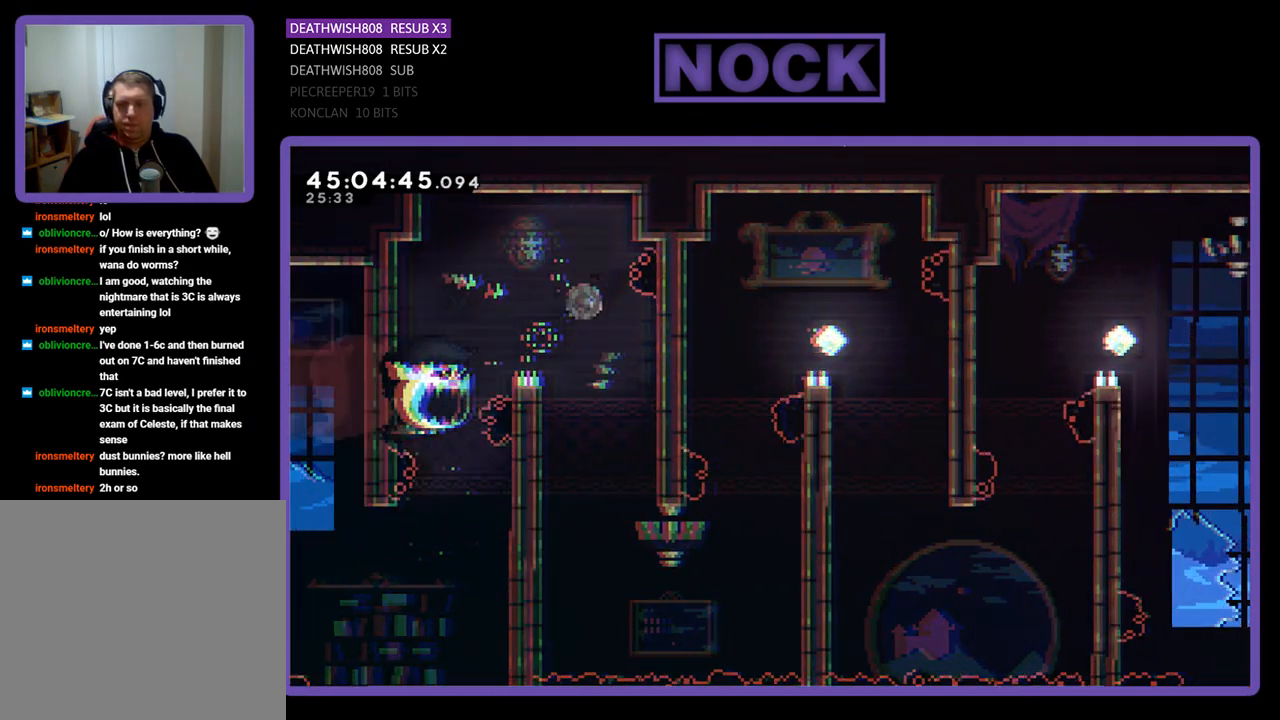
{"buttons": ["R2"], "events": [[100, "CIRCLE", "up"], [167, "DPAD_UP", "up"]]}
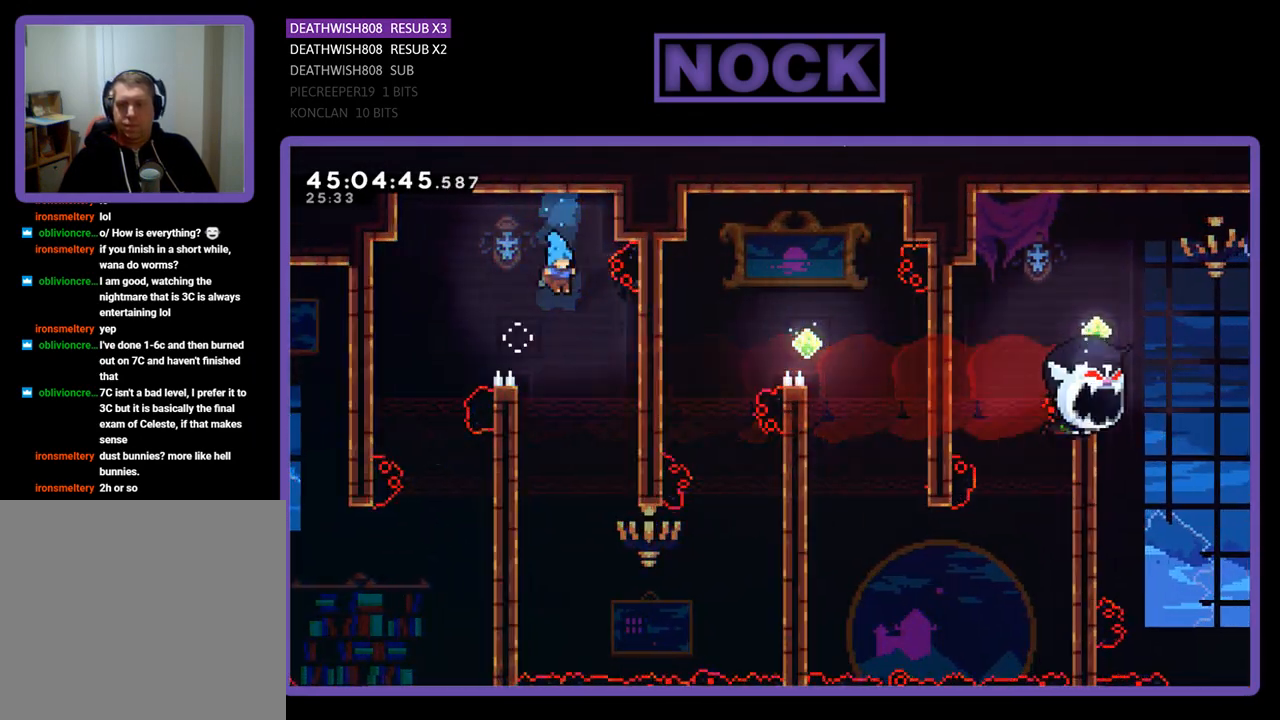
{"buttons": ["R2"], "events": [[33, "DPAD_LEFT", "down"], [167, "DPAD_LEFT", "up"]]}
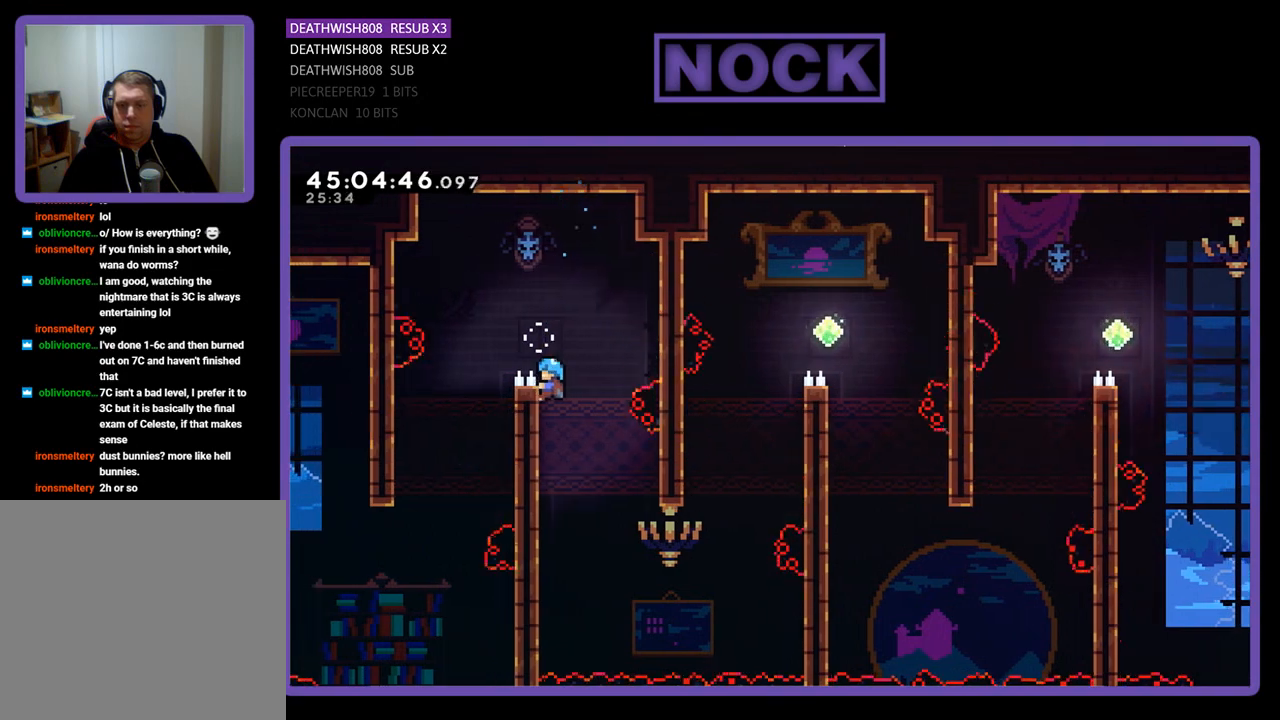
{"buttons": ["R2"], "events": [[200, "DPAD_UP", "down"], [333, "DPAD_UP", "up"]]}
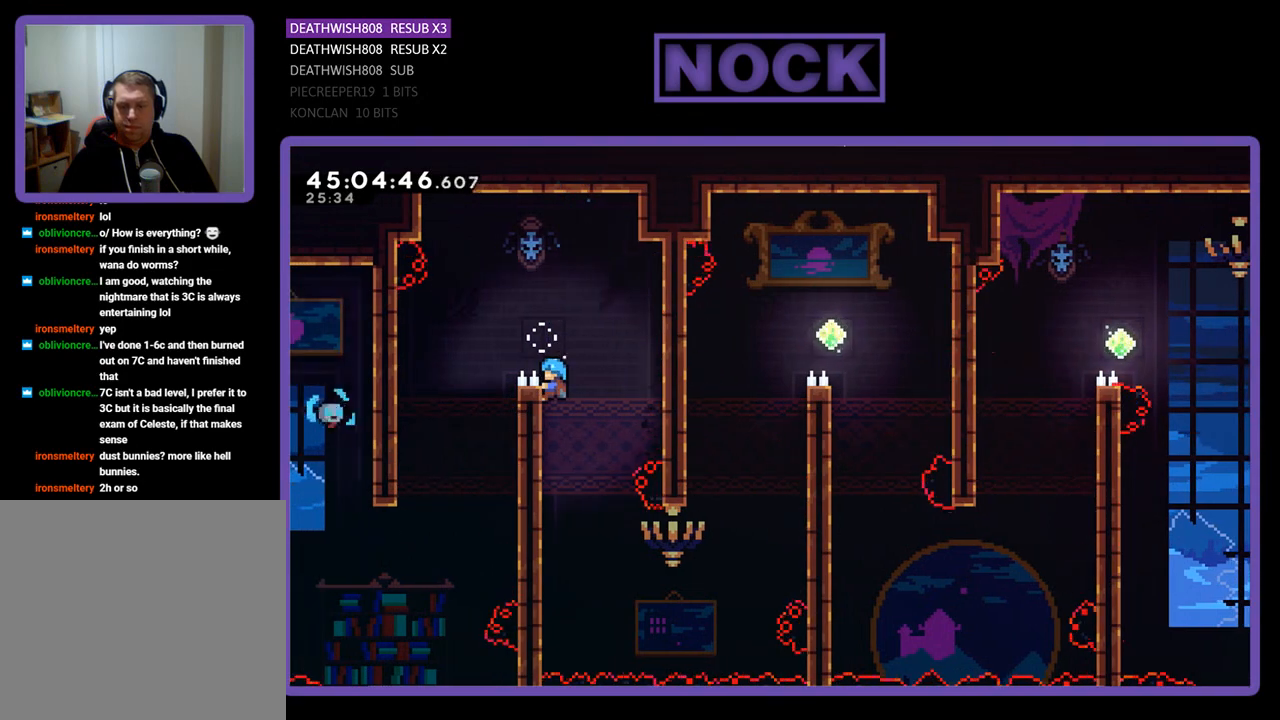
{"buttons": ["R2"], "events": []}
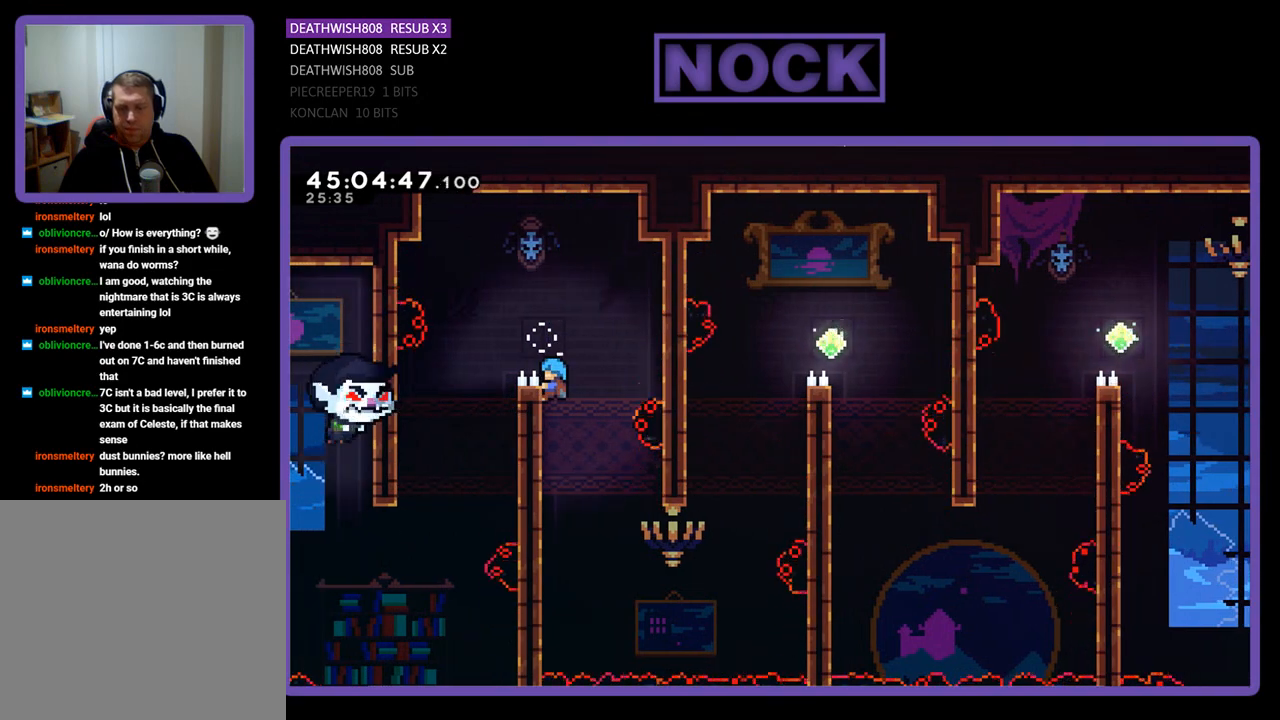
{"buttons": ["CROSS", "R2"], "events": [[400, "CROSS", "down"]]}
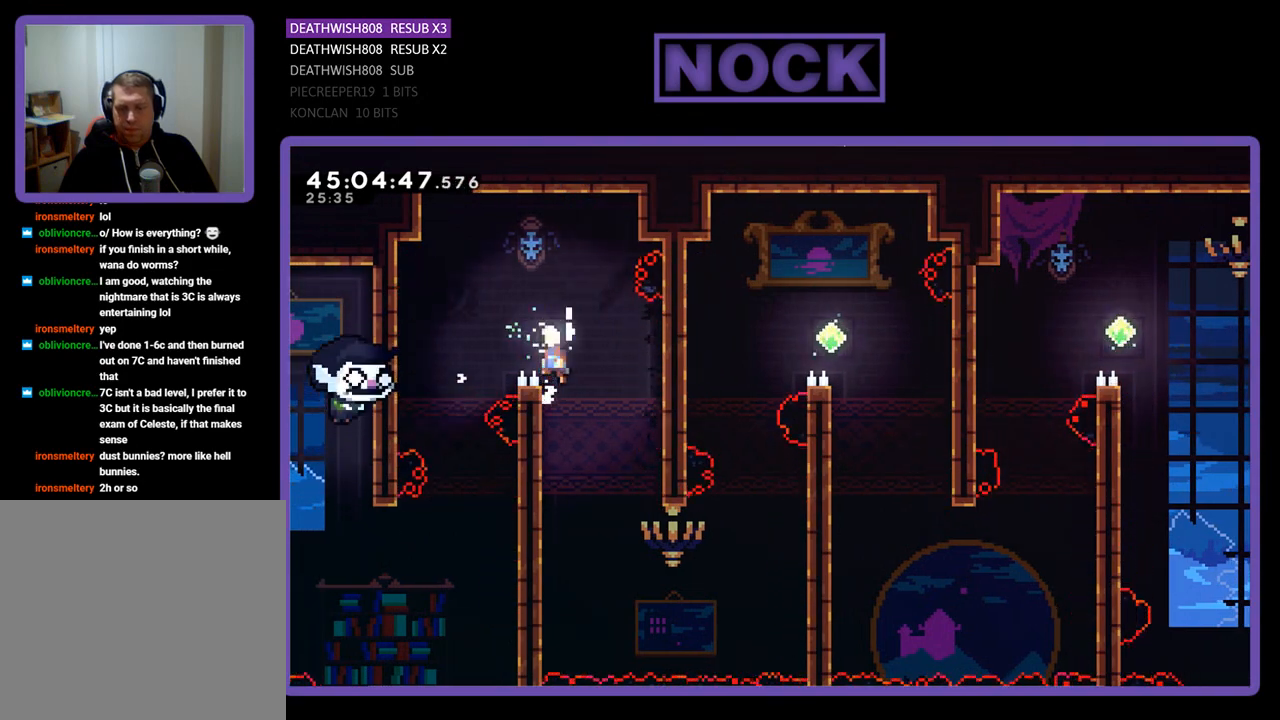
{"buttons": ["DPAD_LEFT"], "events": [[100, "CROSS", "up"], [133, "DPAD_RIGHT", "down"], [167, "R2", "up"], [233, "DPAD_RIGHT", "up"], [467, "DPAD_LEFT", "down"]]}
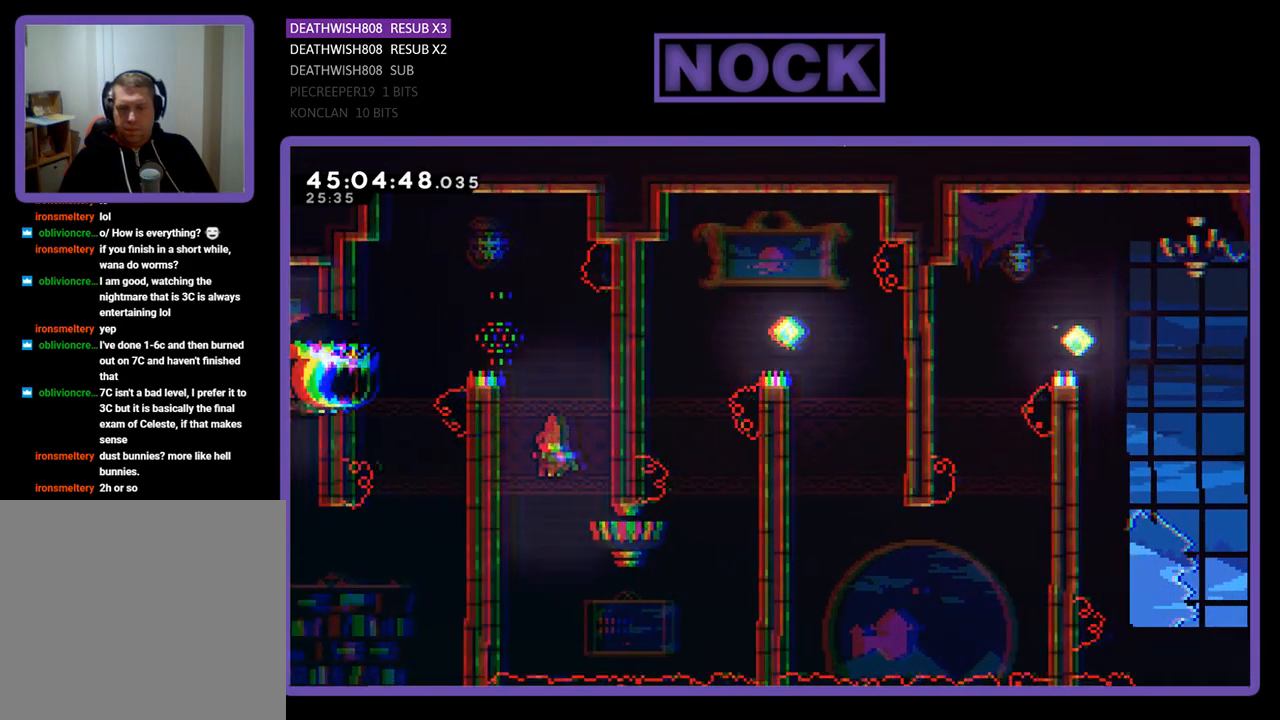
{"buttons": ["R2", "DPAD_DOWN"], "events": [[33, "R2", "down"], [233, "DPAD_DOWN", "down"], [333, "DPAD_LEFT", "up"]]}
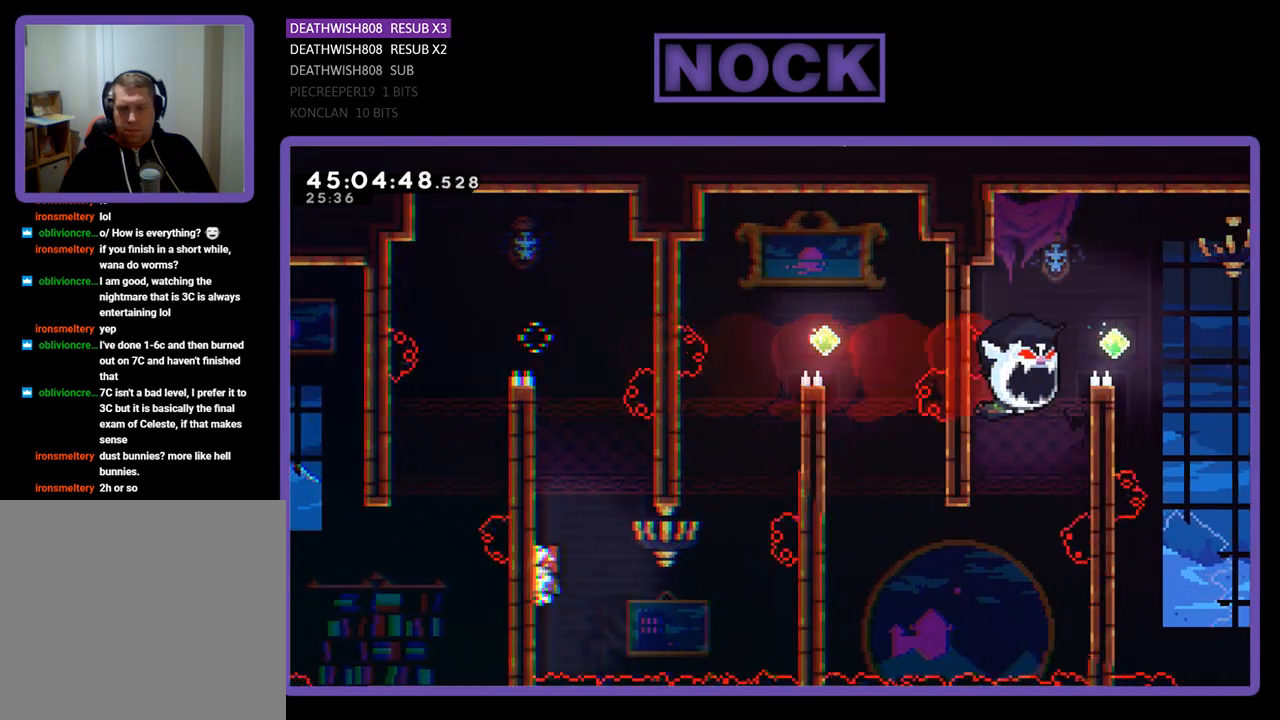
{"buttons": ["CROSS", "R2", "DPAD_RIGHT"], "events": [[67, "DPAD_RIGHT", "down"], [233, "CROSS", "down"], [233, "DPAD_DOWN", "up"]]}
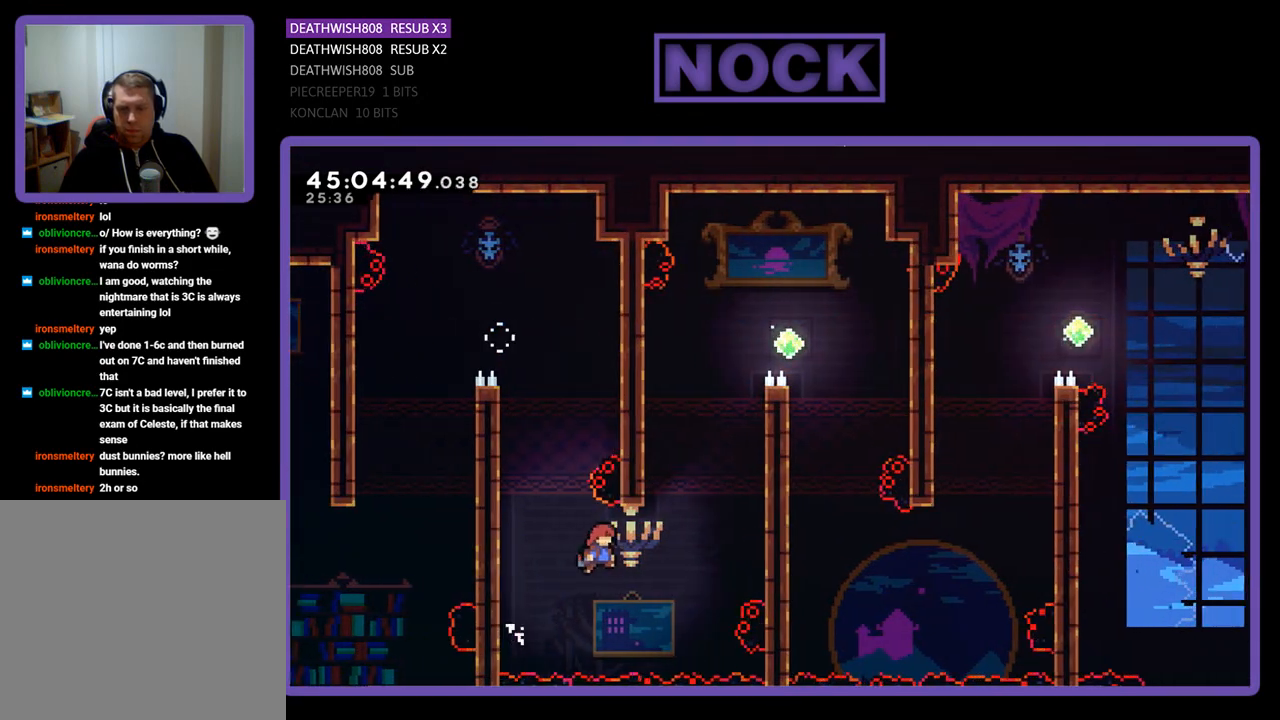
{"buttons": ["R2", "DPAD_UP", "DPAD_RIGHT"], "events": [[33, "CROSS", "up"], [100, "DPAD_UP", "down"], [167, "CIRCLE", "down"], [433, "CIRCLE", "up"]]}
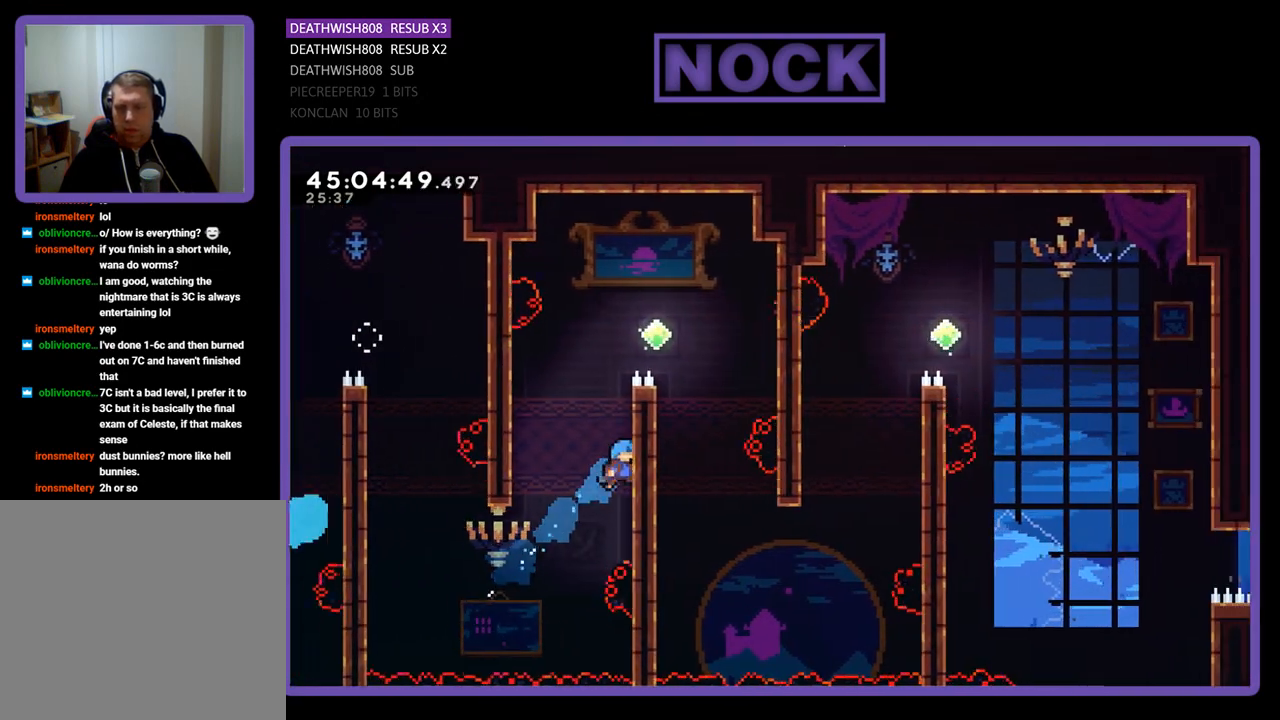
{"buttons": ["CROSS", "R2", "DPAD_RIGHT"], "events": [[33, "CROSS", "down"], [200, "CROSS", "up"], [267, "CROSS", "down"], [367, "CROSS", "up"], [400, "CROSS", "down"], [467, "DPAD_UP", "up"]]}
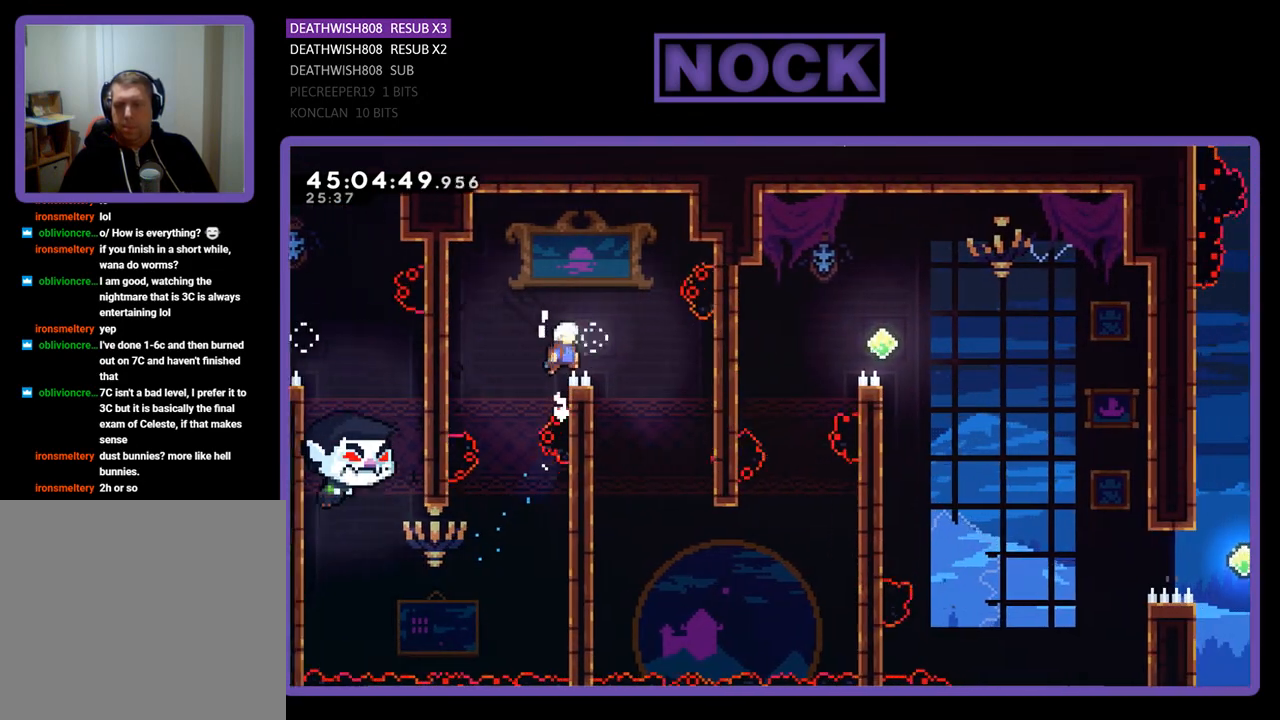
{"buttons": ["R2", "DPAD_RIGHT"], "events": [[133, "CROSS", "up"], [233, "DPAD_RIGHT", "up"], [500, "DPAD_RIGHT", "down"]]}
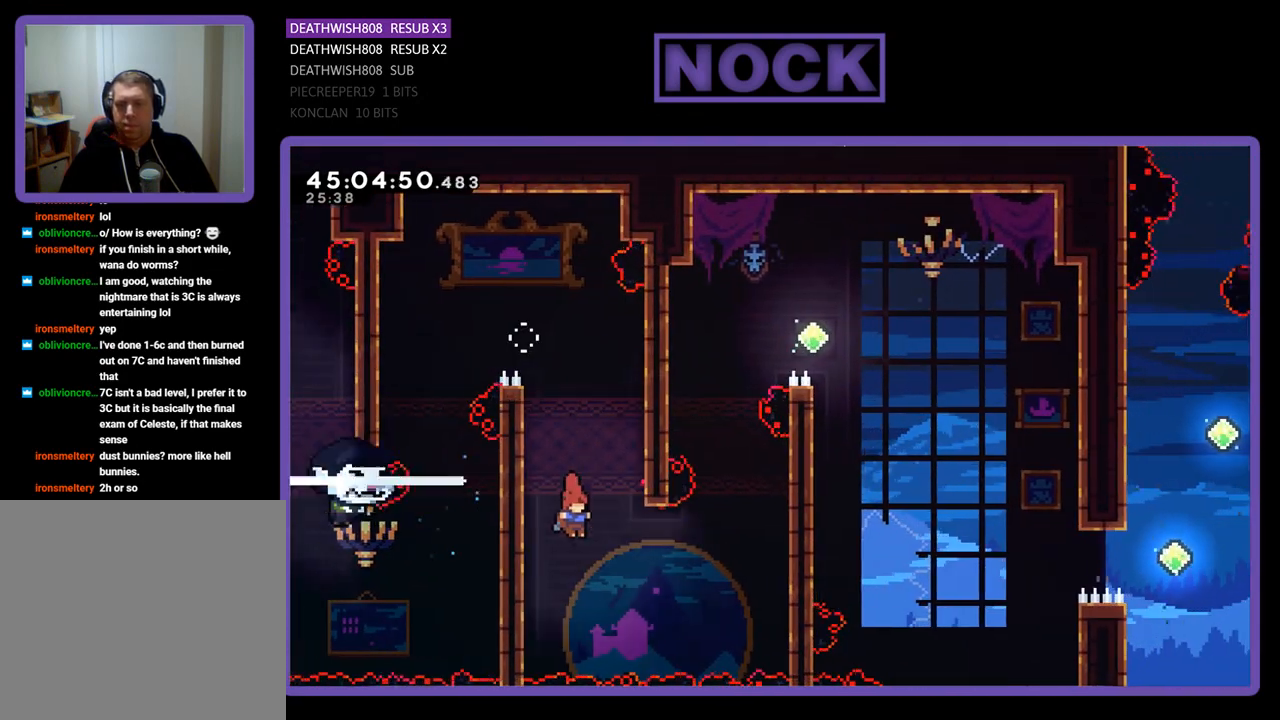
{"buttons": ["CIRCLE", "R2", "DPAD_UP"], "events": [[100, "DPAD_UP", "down"], [200, "CIRCLE", "down"], [500, "DPAD_RIGHT", "up"]]}
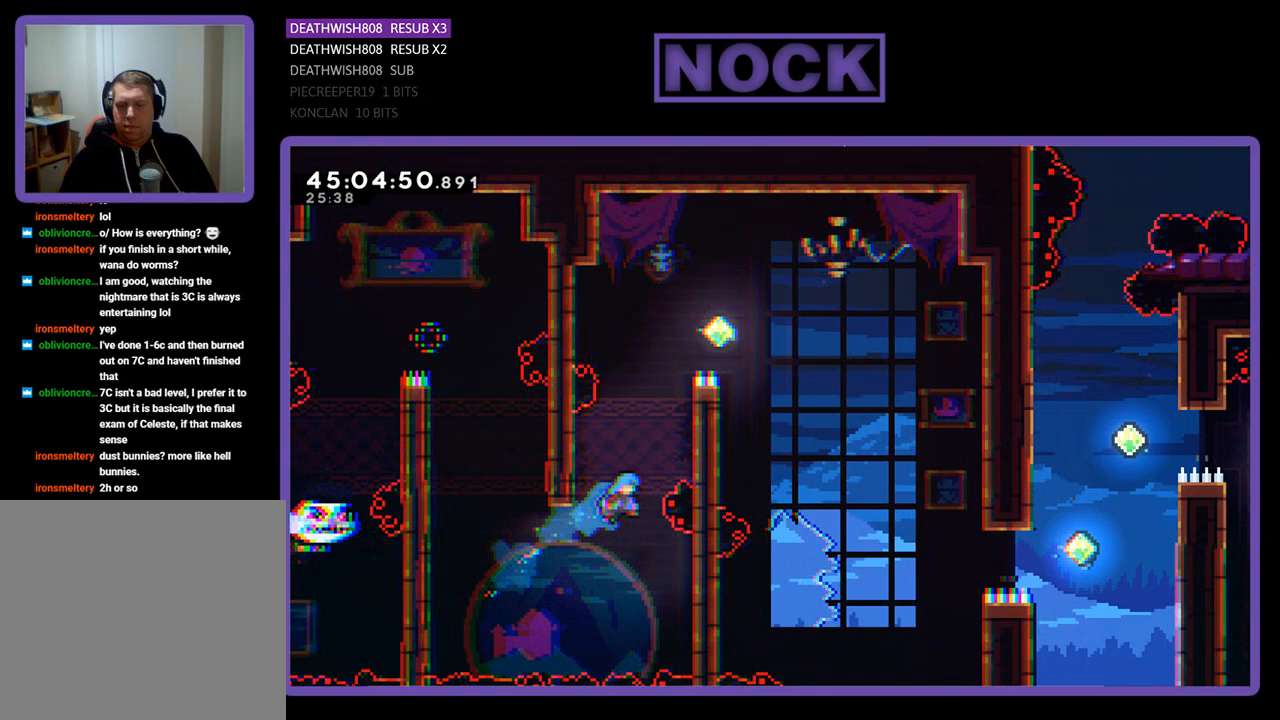
{"buttons": ["CROSS", "R2", "DPAD_UP", "DPAD_RIGHT"], "events": [[200, "CIRCLE", "up"], [233, "DPAD_RIGHT", "down"], [367, "CROSS", "down"]]}
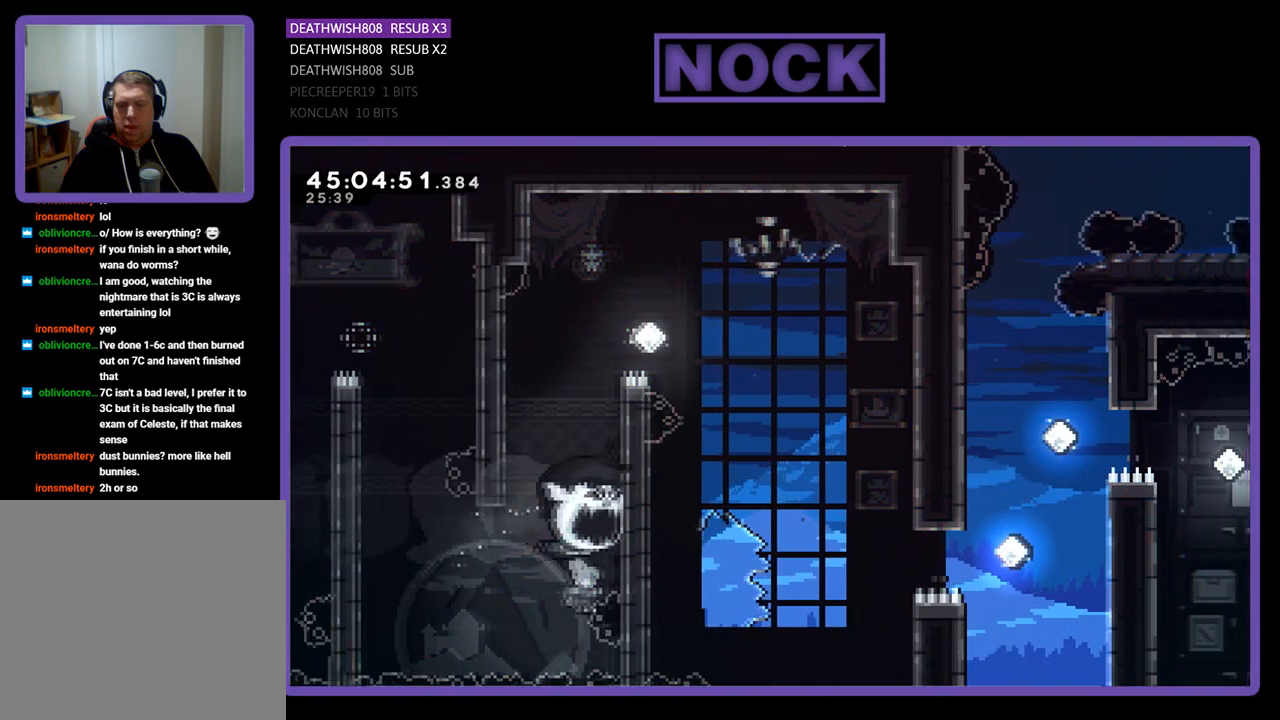
{"buttons": [], "events": [[200, "DPAD_RIGHT", "up"], [233, "CROSS", "up"], [367, "DPAD_UP", "up"], [367, "R2", "up"]]}
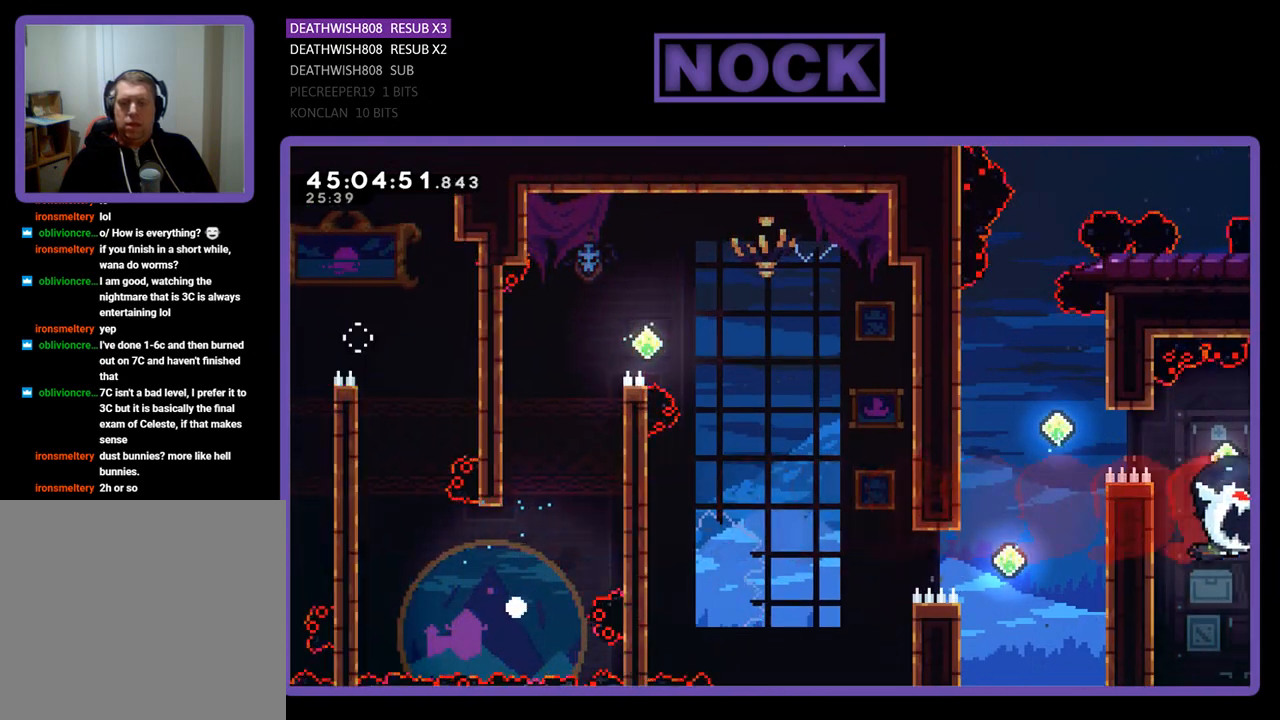
{"buttons": [], "events": []}
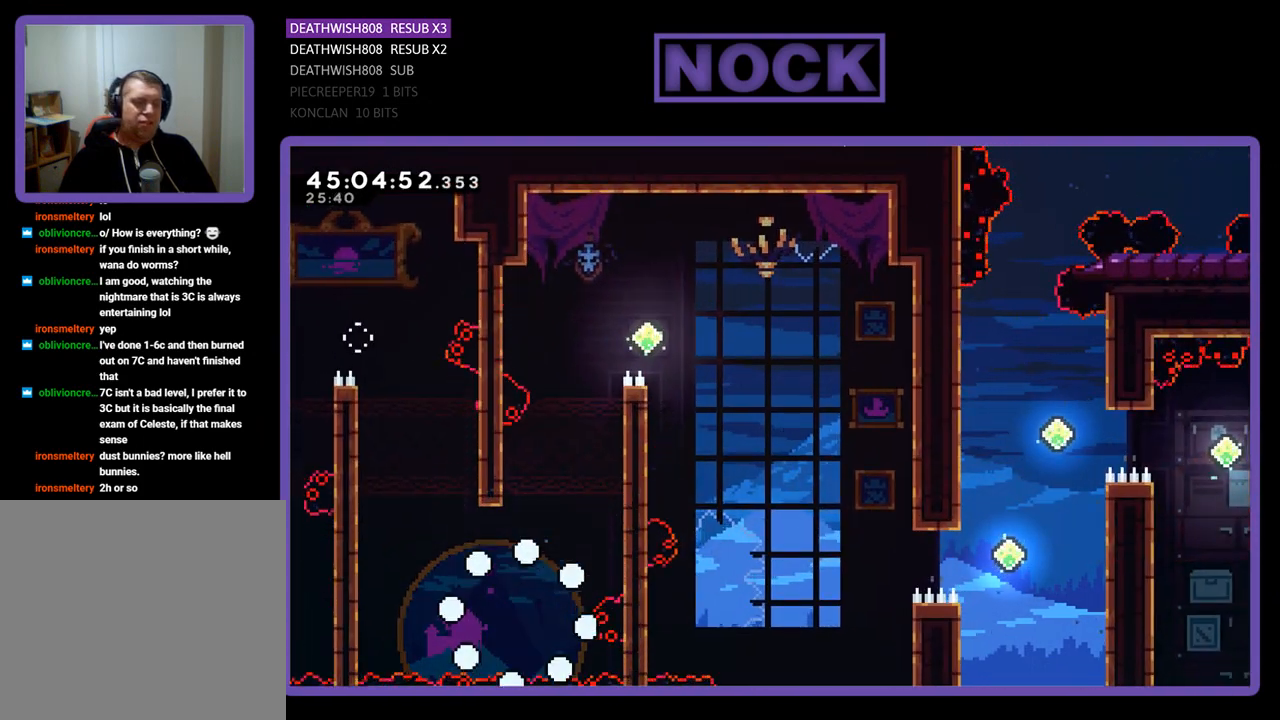
{"buttons": [], "events": []}
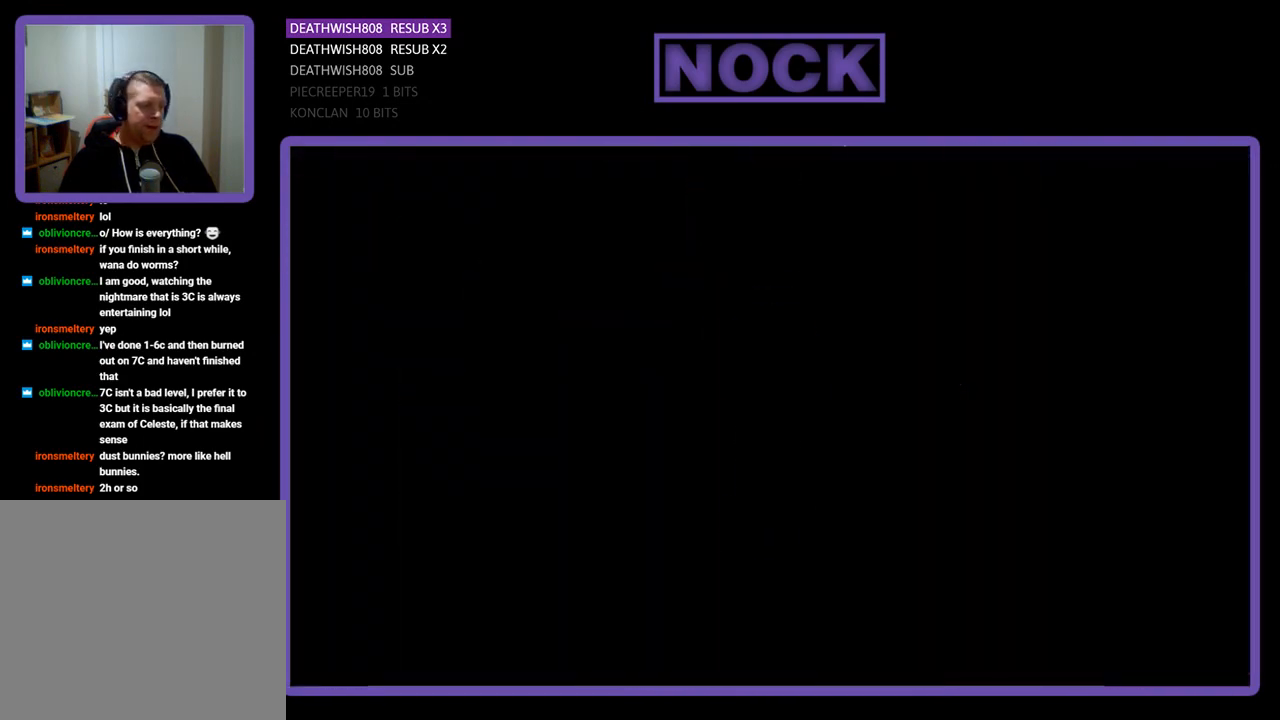
{"buttons": ["R2", "DPAD_RIGHT"], "events": [[167, "R2", "down"], [433, "DPAD_RIGHT", "down"]]}
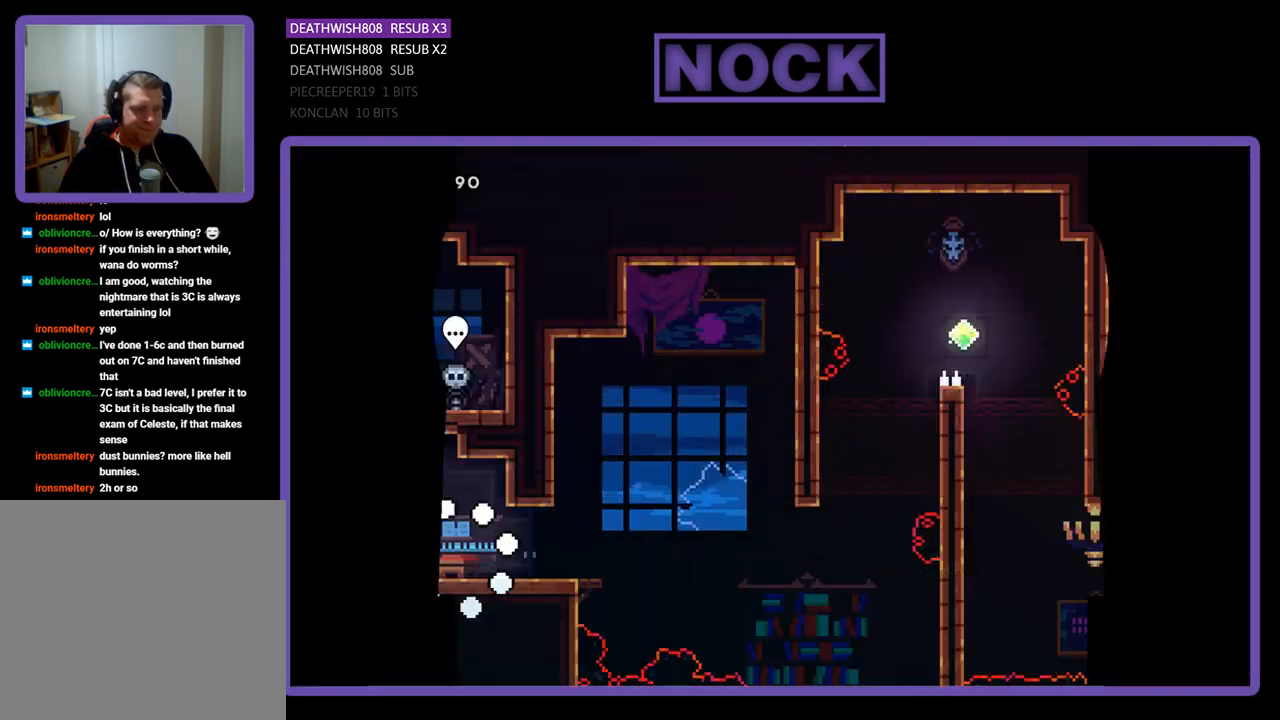
{"buttons": ["R2", "DPAD_RIGHT"], "events": []}